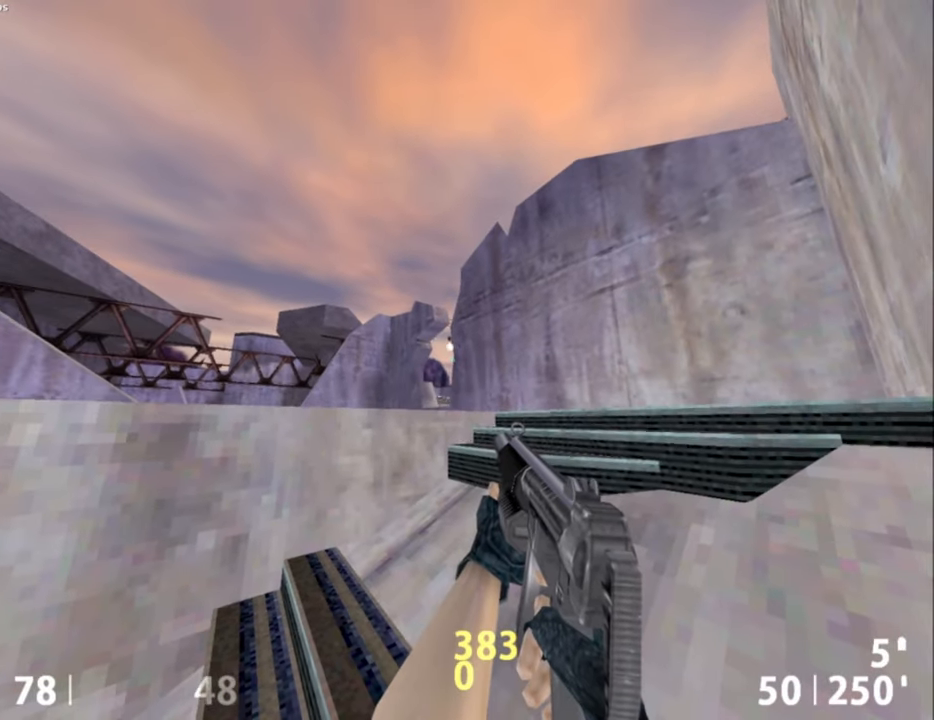
Gameplay with keyboard and mouse; each line is a JSON object with the keys and mouse buttons held at the frame after it. "events" lists presses ("down") and releases ("up") of "a", "alt", "caps_lock", "ctrl", "d", "e", "escape", "f", "f1", "f10", "f11", "f12", "f2", "f3", "f4", "f5", "f6", "f7", "f8", "f9", "q", "r", "s", "shift", "space", "tab", "w", "mouse_left", "mouse_middle", "mouse_right", "mouse_mb4", "mouse_mb5", "mouse_wheel_up" and "mouse_wheel_down" between this image and that frame as [ms after this image, input, new state], when the widget could be followed in between. "mouse_left", "mouse_middle", "mouse_right", "mouse_mb4", "mouse_mb5", "mouse_wheel_up", "mouse_wheel_down" = the "left", "middle", "right", "mb4", "mb5", "wheel_up", "wheel_down" buttons of the "mouse" list. No other keys are recorded. Not read: mouse_move.
{"keys": [], "mouse": [], "events": [[150, "a", "down"], [200, "a", "up"]]}
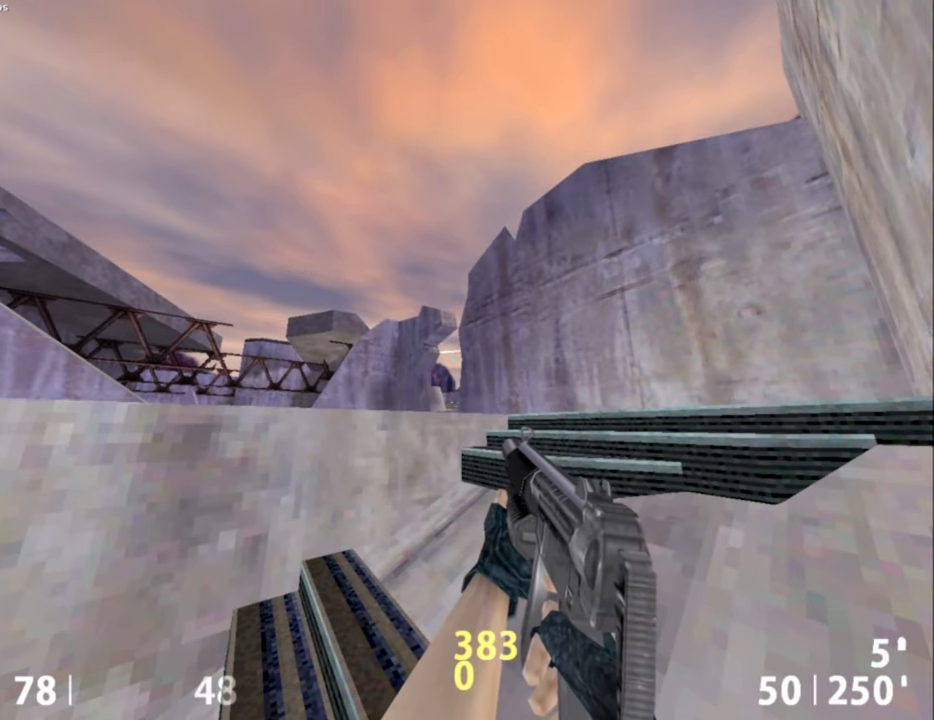
{"keys": [], "mouse": [], "events": []}
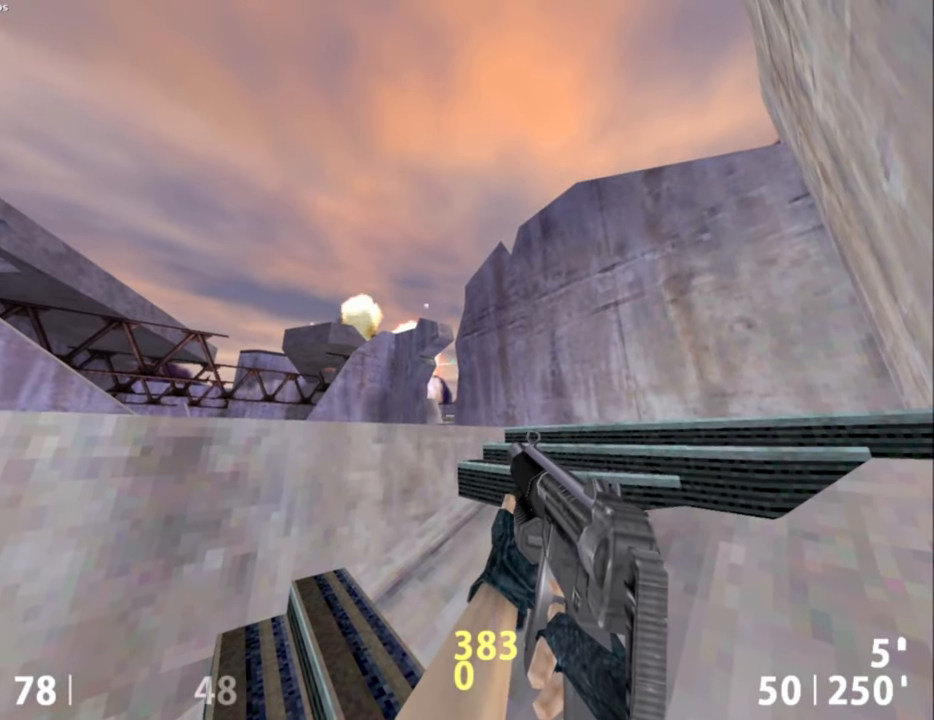
{"keys": [], "mouse": [], "events": []}
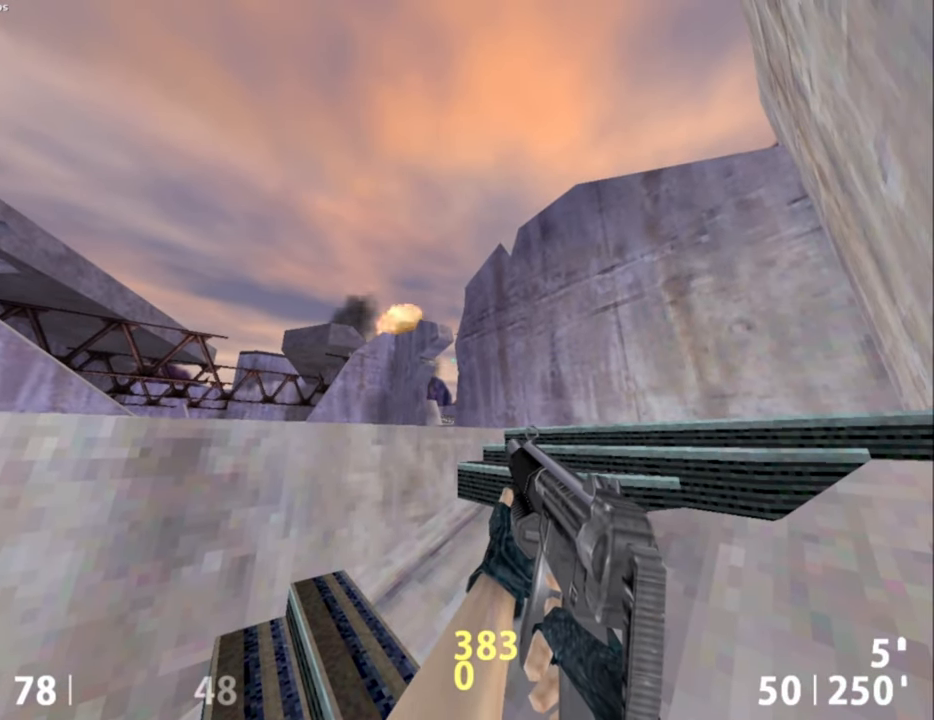
{"keys": [], "mouse": [], "events": []}
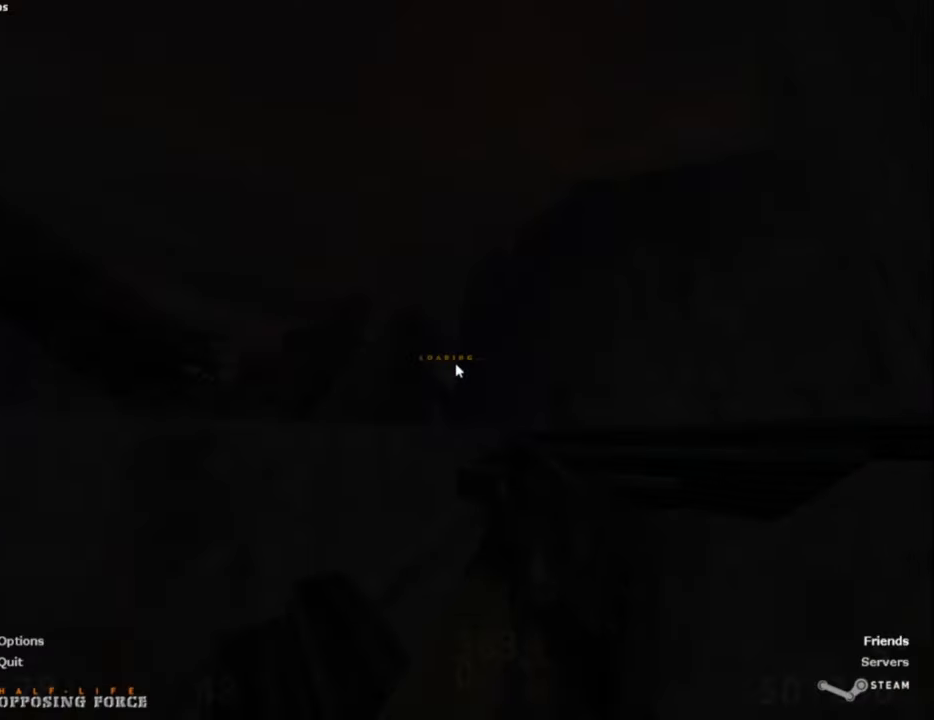
{"keys": ["w"], "mouse": [], "events": [[450, "w", "down"]]}
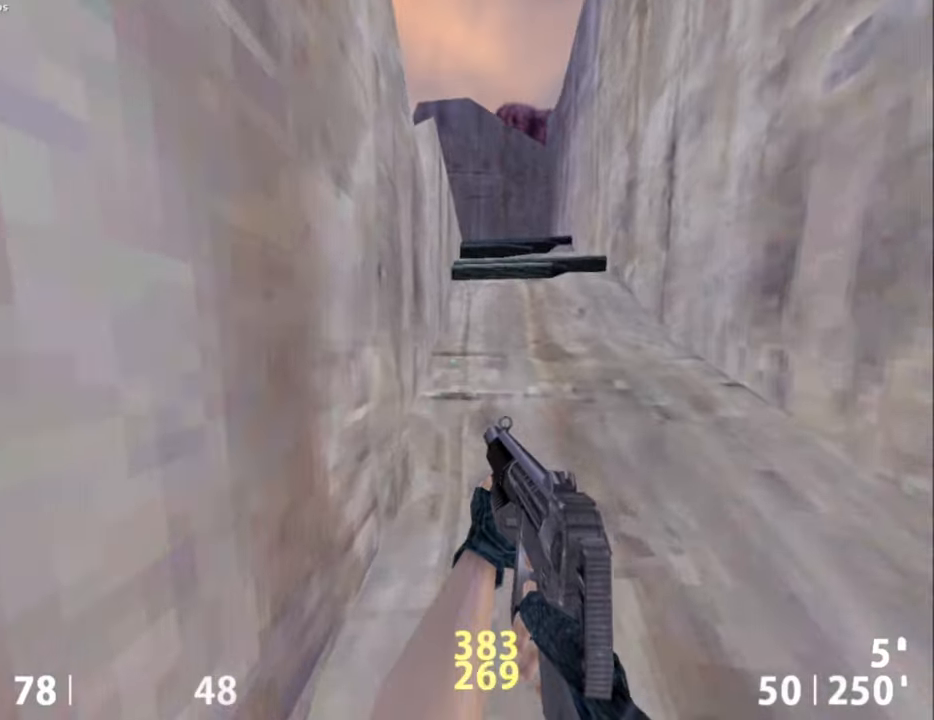
{"keys": ["w"], "mouse": [], "events": []}
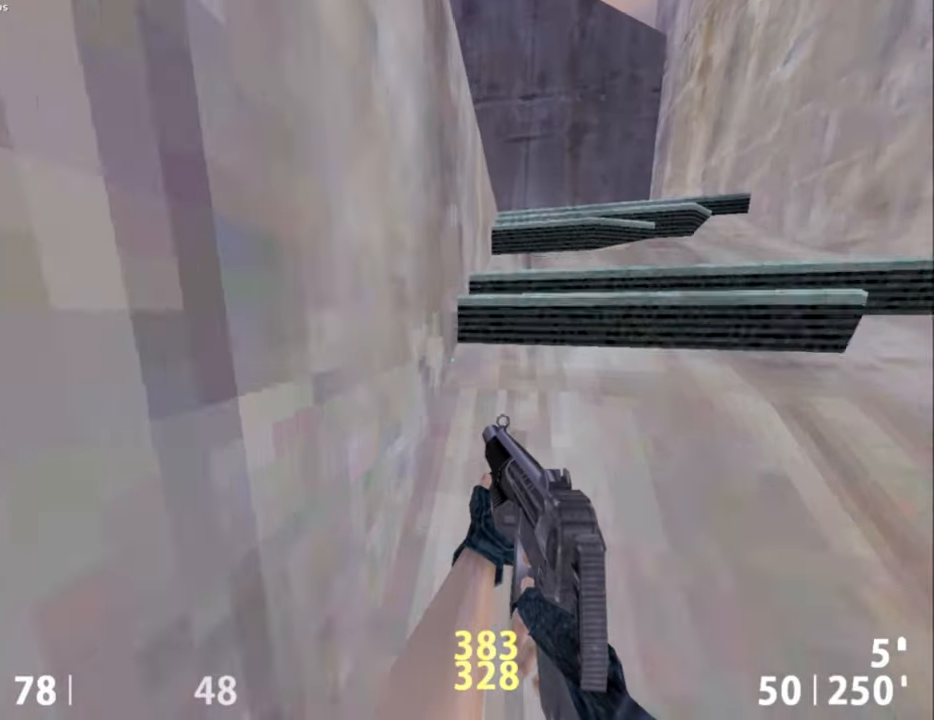
{"keys": ["a"], "mouse": [], "events": [[150, "mouse_wheel_down", "down"], [200, "ctrl", "down"], [200, "w", "up"], [284, "mouse_wheel_down", "up"], [334, "a", "down"], [334, "mouse_wheel_down", "down"], [334, "w", "down"], [384, "mouse_wheel_down", "up"], [467, "ctrl", "up"], [467, "w", "up"]]}
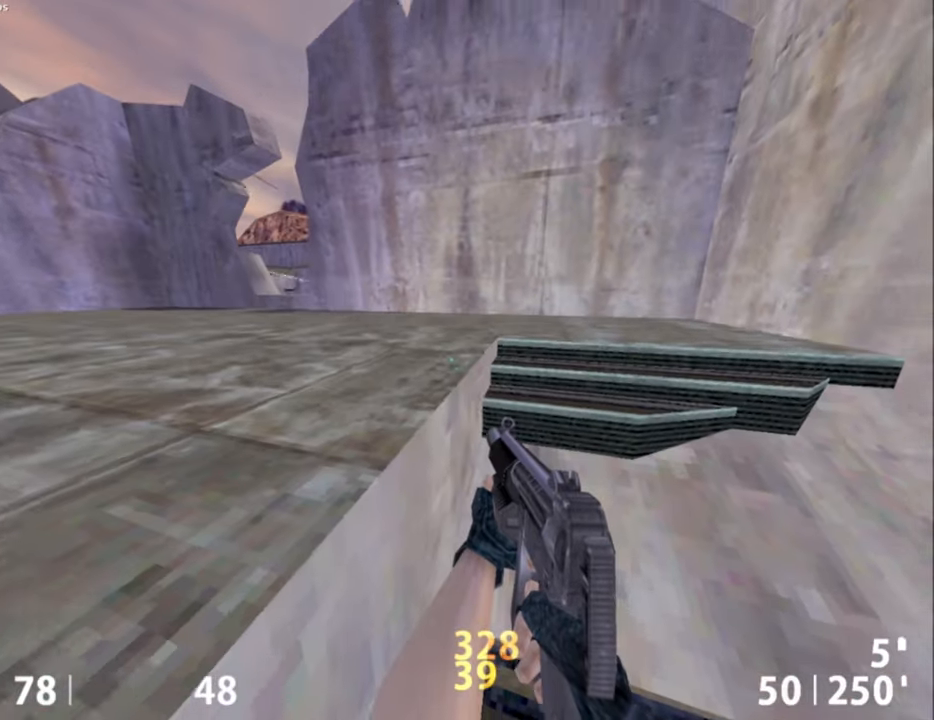
{"keys": ["a", "ctrl", "w"], "mouse": ["wheel_down"], "events": [[17, "a", "up"], [400, "mouse_wheel_down", "down"], [450, "ctrl", "down"], [500, "a", "down"], [500, "w", "down"]]}
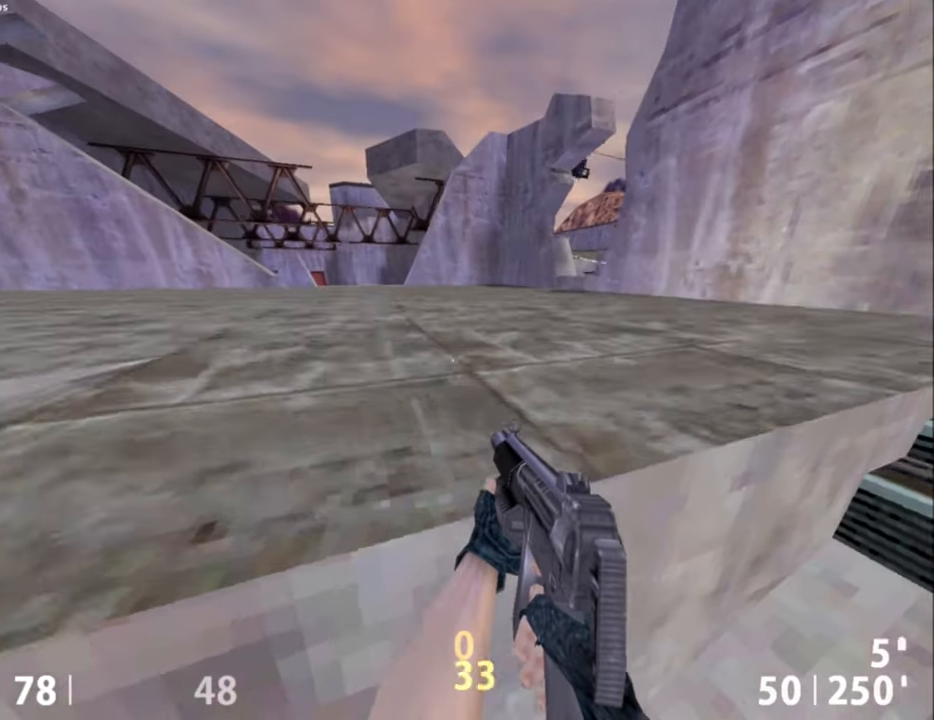
{"keys": ["w"], "mouse": [], "events": [[50, "mouse_wheel_down", "up"], [134, "a", "up"], [317, "ctrl", "up"]]}
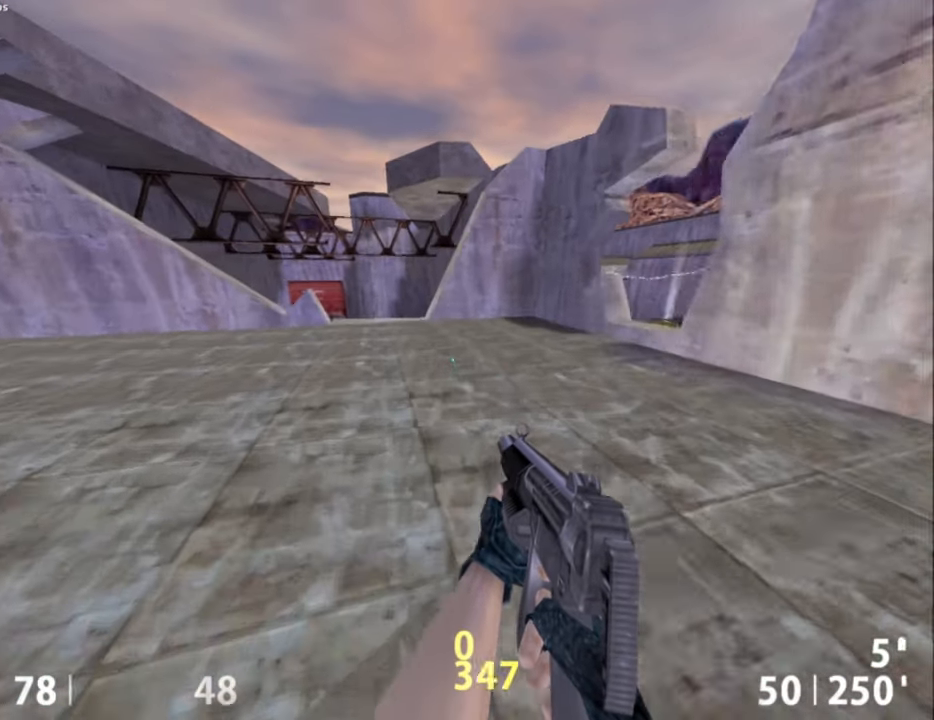
{"keys": ["w"], "mouse": [], "events": [[17, "a", "down"], [150, "a", "up"], [384, "a", "down"], [484, "a", "up"]]}
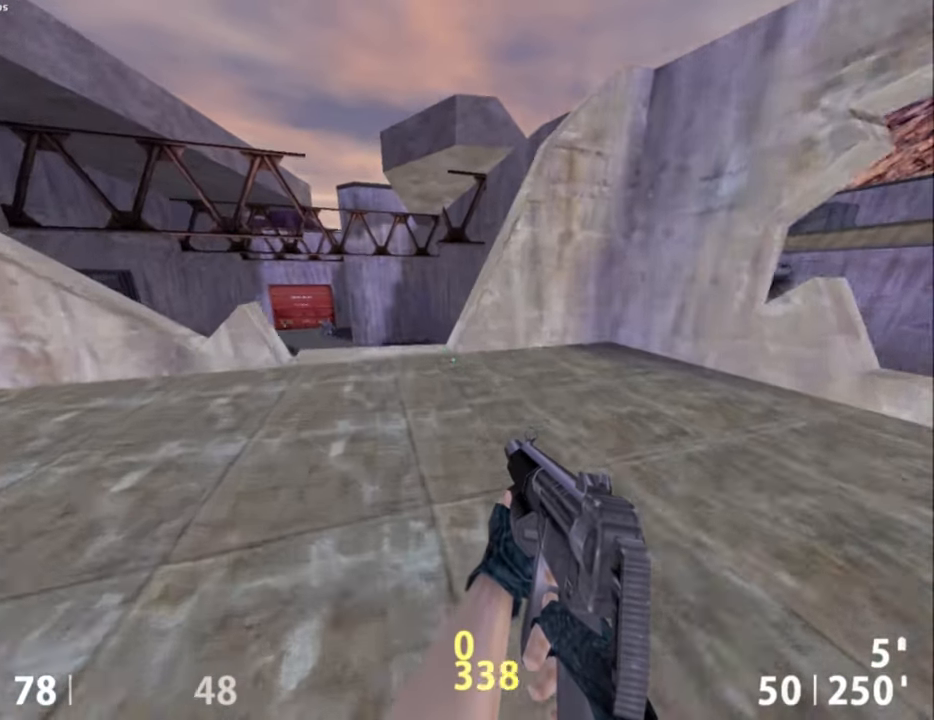
{"keys": [], "mouse": [], "events": [[217, "a", "down"], [400, "w", "up"], [484, "a", "up"]]}
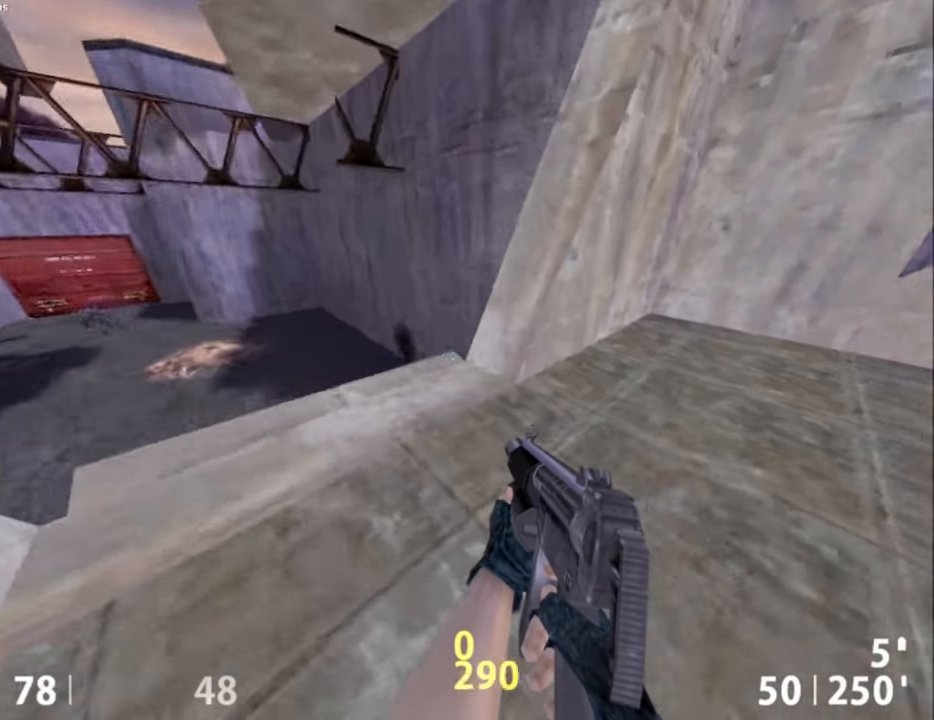
{"keys": ["w"], "mouse": [], "events": [[417, "w", "down"]]}
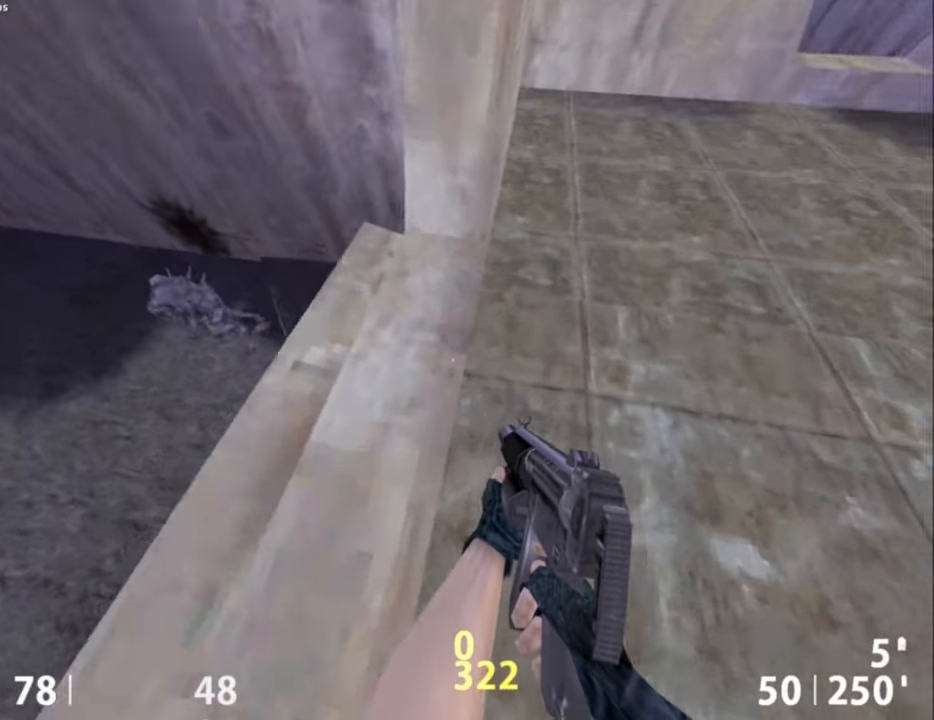
{"keys": ["ctrl", "d"], "mouse": [], "events": [[150, "mouse_right", "down"], [200, "ctrl", "down"], [200, "space", "down"], [234, "d", "down"], [234, "mouse_right", "up"], [284, "space", "up"], [284, "w", "up"]]}
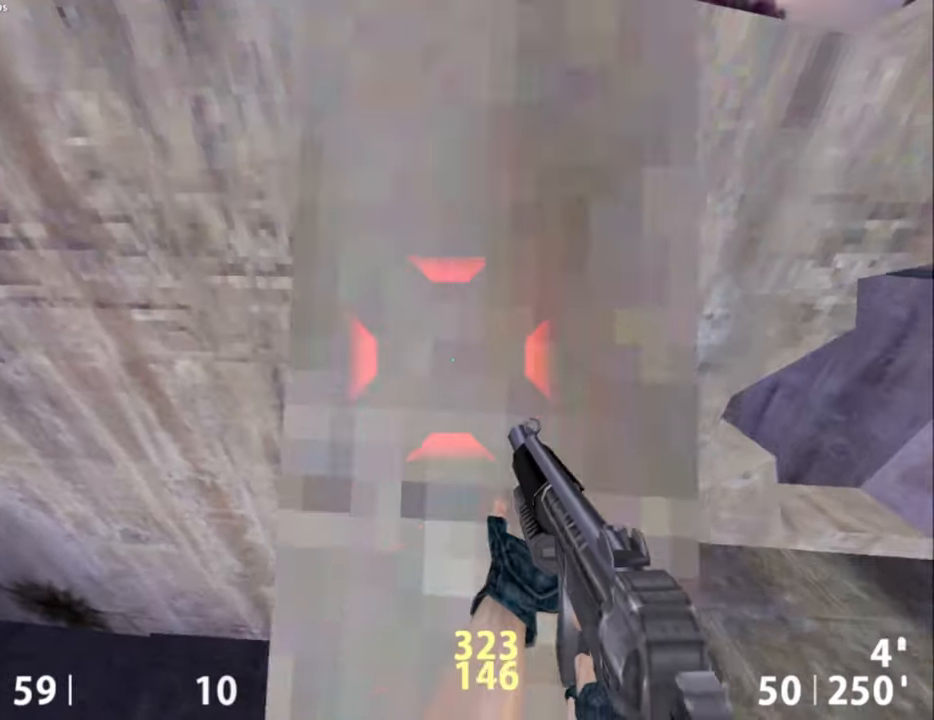
{"keys": ["ctrl"], "mouse": [], "events": [[34, "d", "up"], [167, "tab", "down"], [300, "tab", "up"]]}
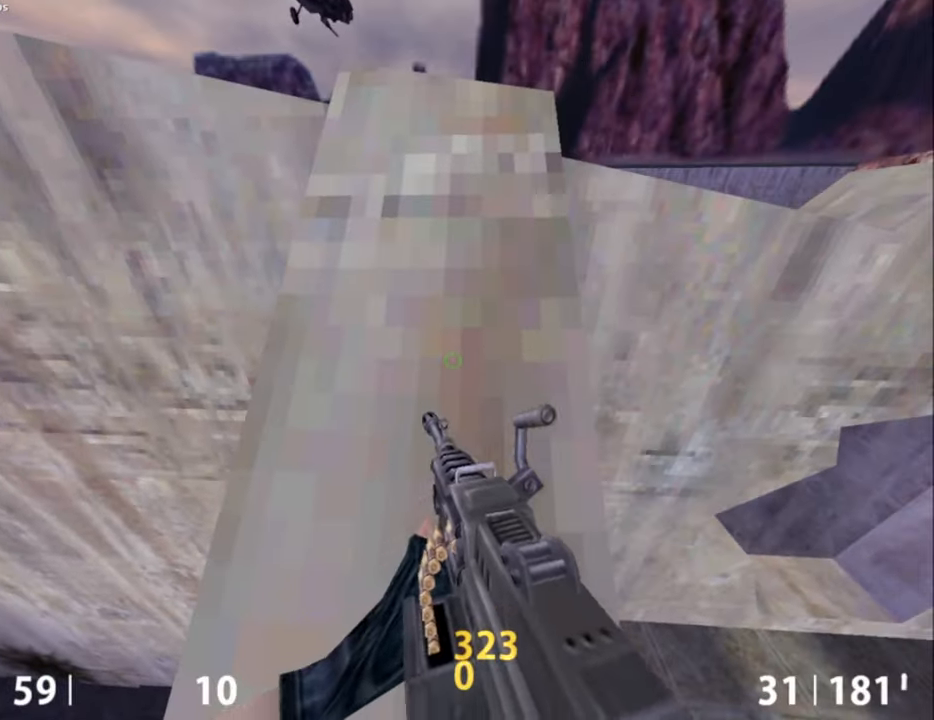
{"keys": ["a", "w"], "mouse": [], "events": [[84, "ctrl", "up"], [367, "w", "down"], [467, "a", "down"]]}
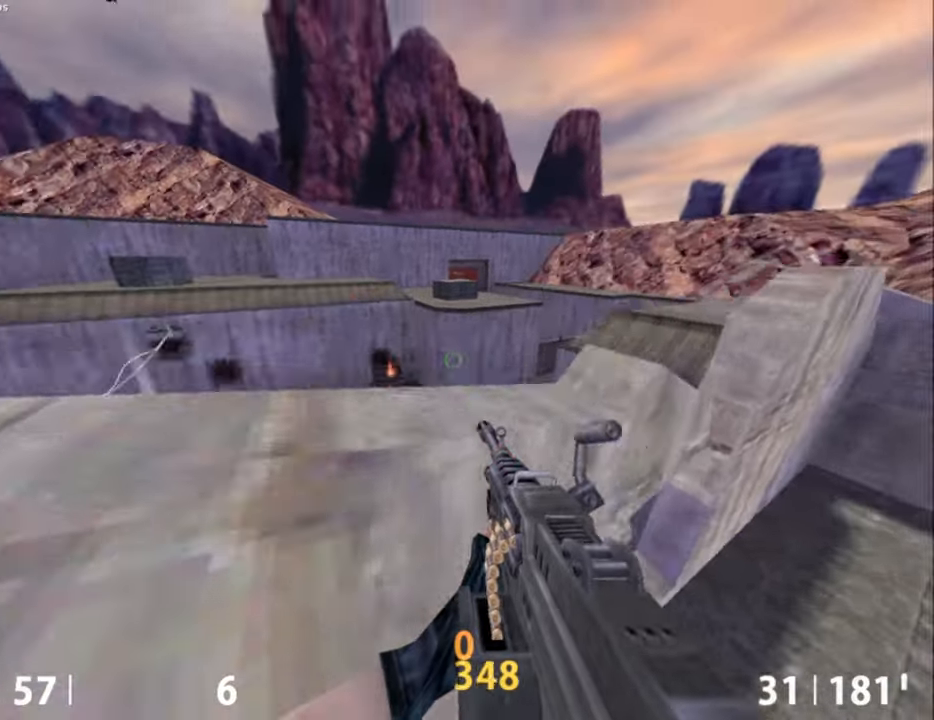
{"keys": [], "mouse": ["left", "mb5"], "events": [[250, "space", "down"], [250, "w", "up"], [284, "a", "up"], [284, "space", "up"], [384, "mouse_left", "down"], [484, "mouse_mb5", "down"]]}
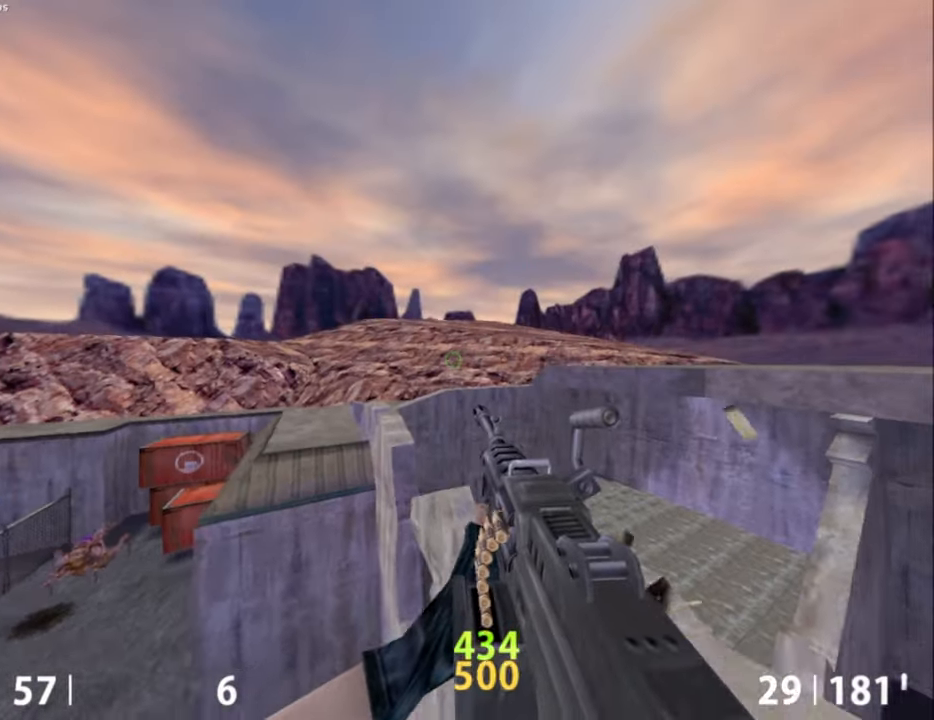
{"keys": ["d"], "mouse": ["left"], "events": [[34, "mouse_mb5", "up"], [84, "d", "down"]]}
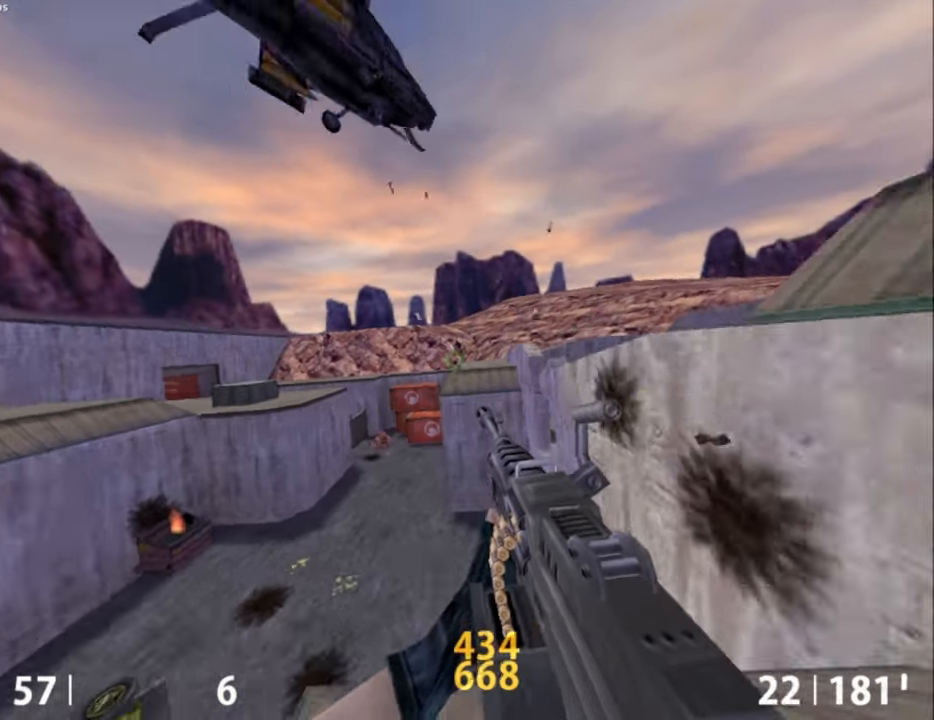
{"keys": [], "mouse": ["left"], "events": [[34, "mouse_wheel_up", "down"], [84, "d", "up"], [234, "mouse_wheel_up", "up"], [284, "mouse_wheel_down", "down"], [467, "mouse_wheel_down", "up"]]}
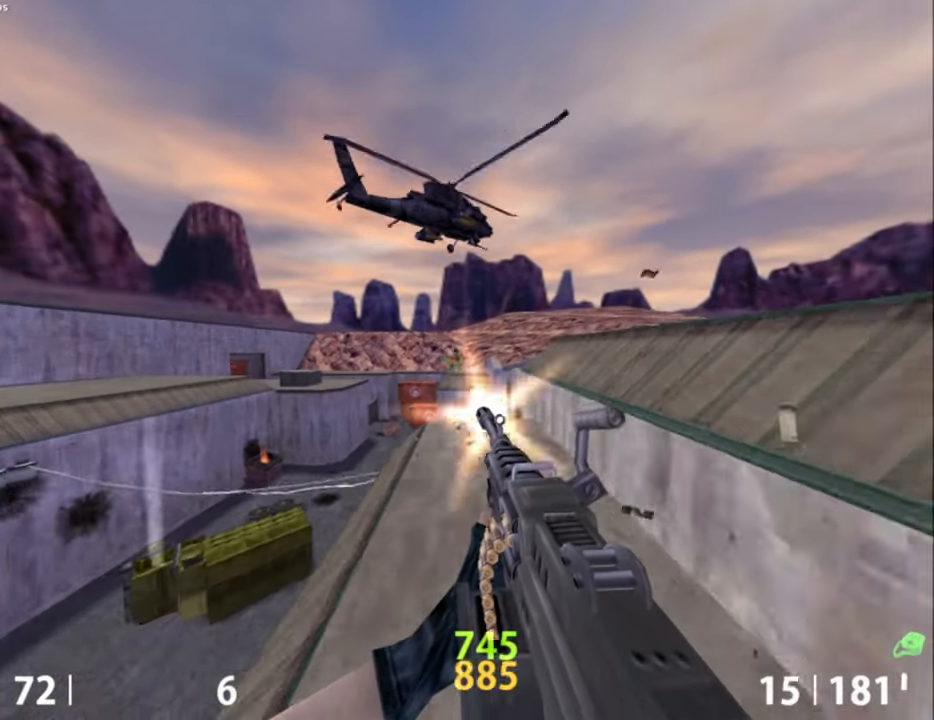
{"keys": ["a"], "mouse": ["left", "wheel_down"], "events": [[100, "d", "down"], [150, "d", "up"], [284, "a", "down"], [434, "mouse_wheel_down", "down"]]}
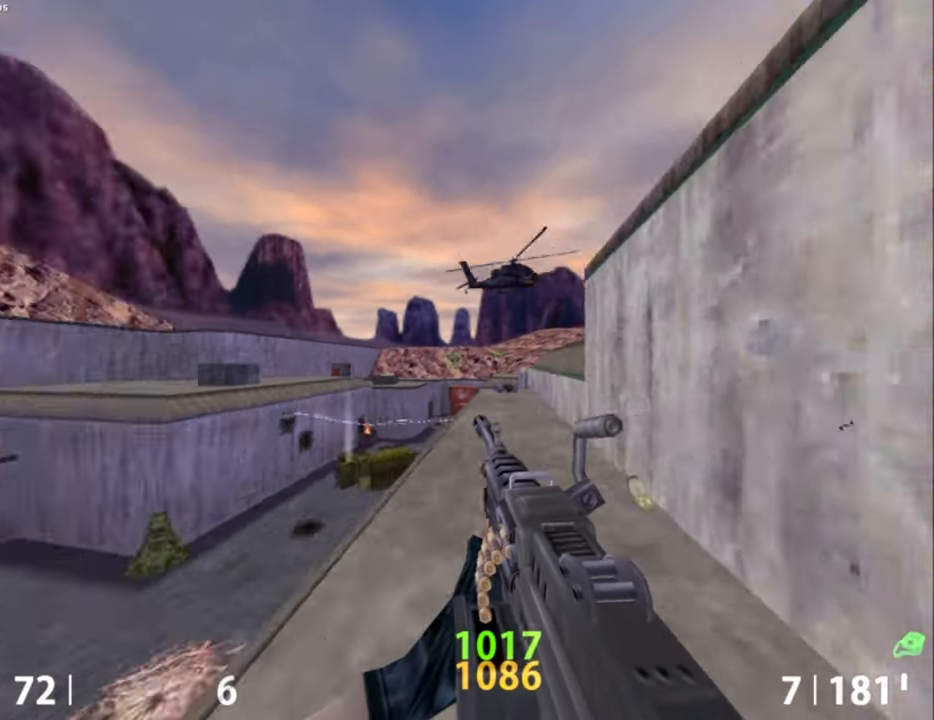
{"keys": ["d"], "mouse": [], "events": [[67, "mouse_wheel_down", "up"], [217, "mouse_left", "up"], [317, "a", "up"], [317, "d", "down"], [400, "q", "down"], [450, "q", "up"]]}
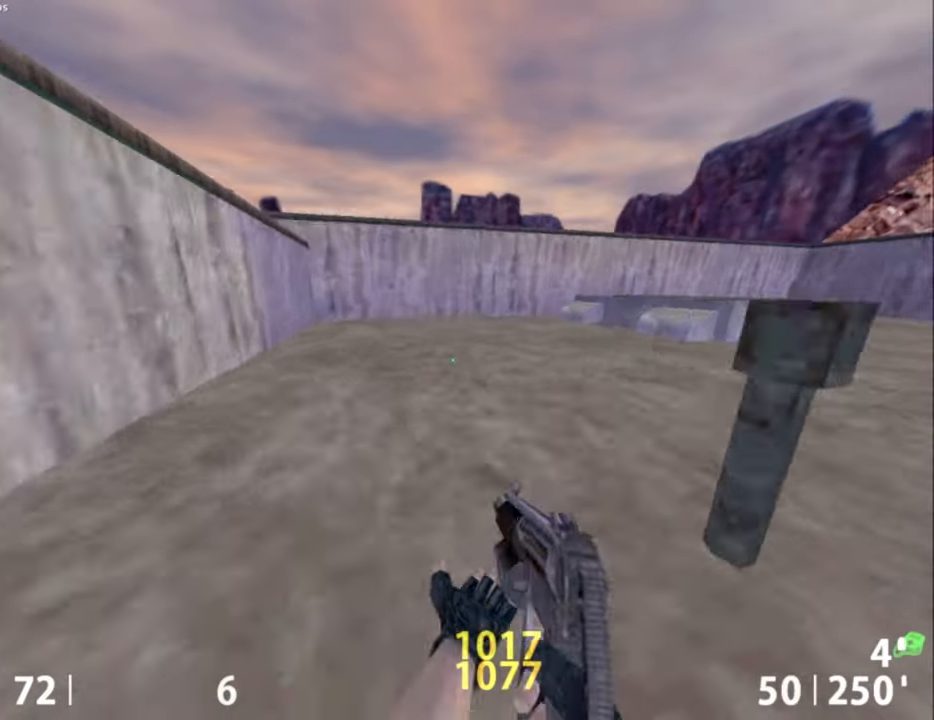
{"keys": ["d"], "mouse": ["wheel_down"], "events": [[100, "mouse_wheel_up", "down"], [184, "q", "down"], [234, "q", "up"], [267, "mouse_wheel_up", "up"], [317, "mouse_wheel_down", "down"]]}
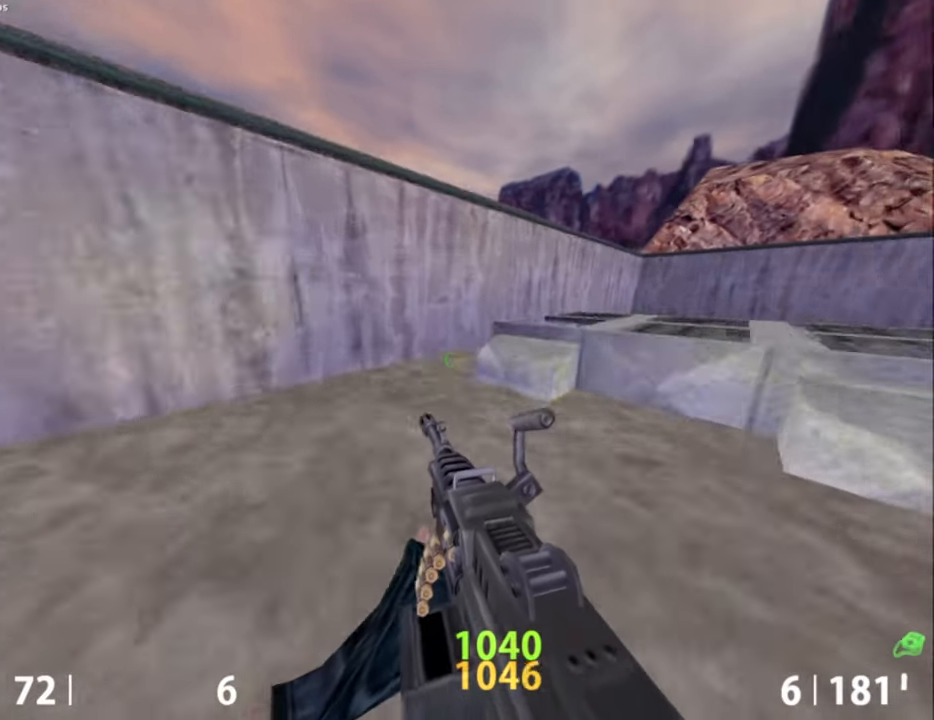
{"keys": ["e"], "mouse": [], "events": [[17, "mouse_wheel_down", "up"], [200, "ctrl", "down"], [200, "d", "up"], [284, "e", "down"], [384, "ctrl", "up"]]}
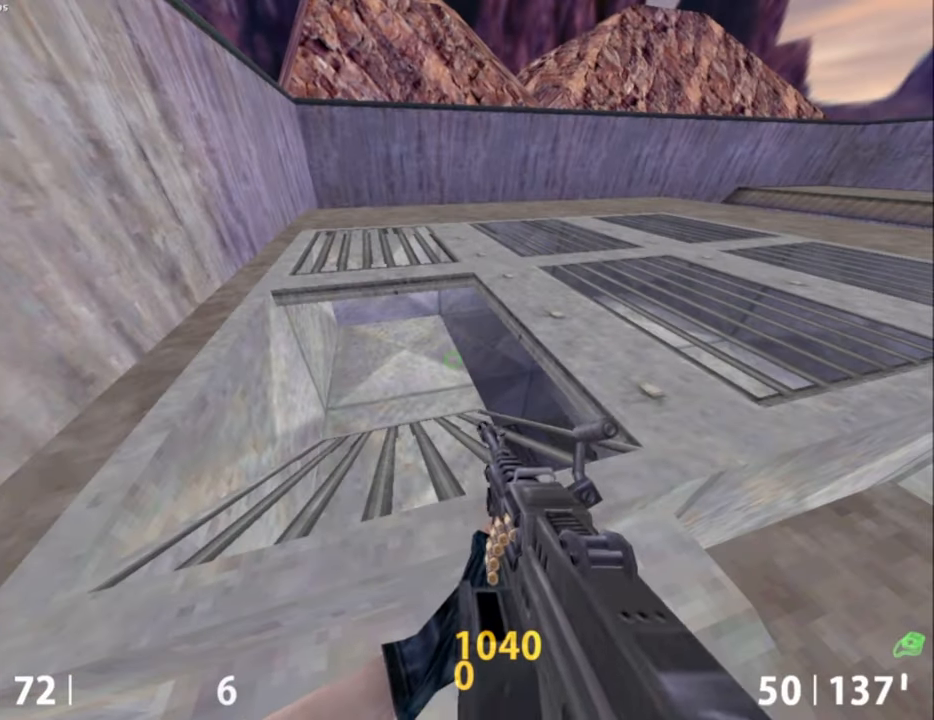
{"keys": [], "mouse": [], "events": [[167, "e", "up"]]}